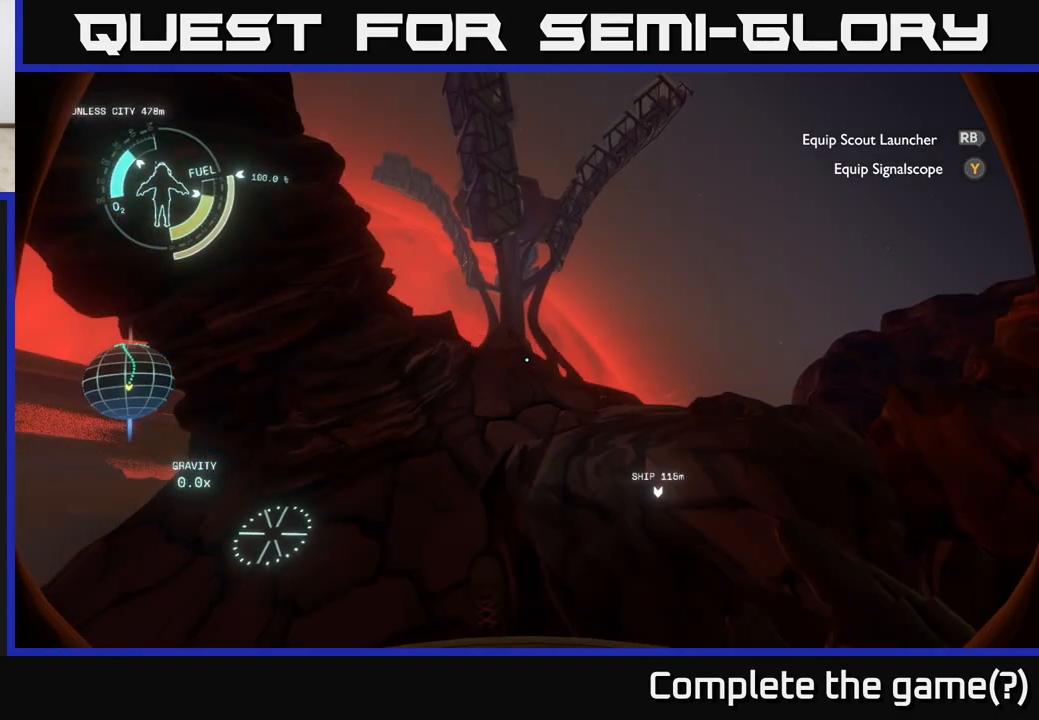
Gameplay with a controller (Xbox layout); each line is a JSON object with the inputs held at the frame after it. "events" lists button and stick changes between this image and that frame as [ms after this image, input, new state], when the widget could be followed in between.
{"buttons": [], "left_stick": "center", "right_stick": "center", "events": []}
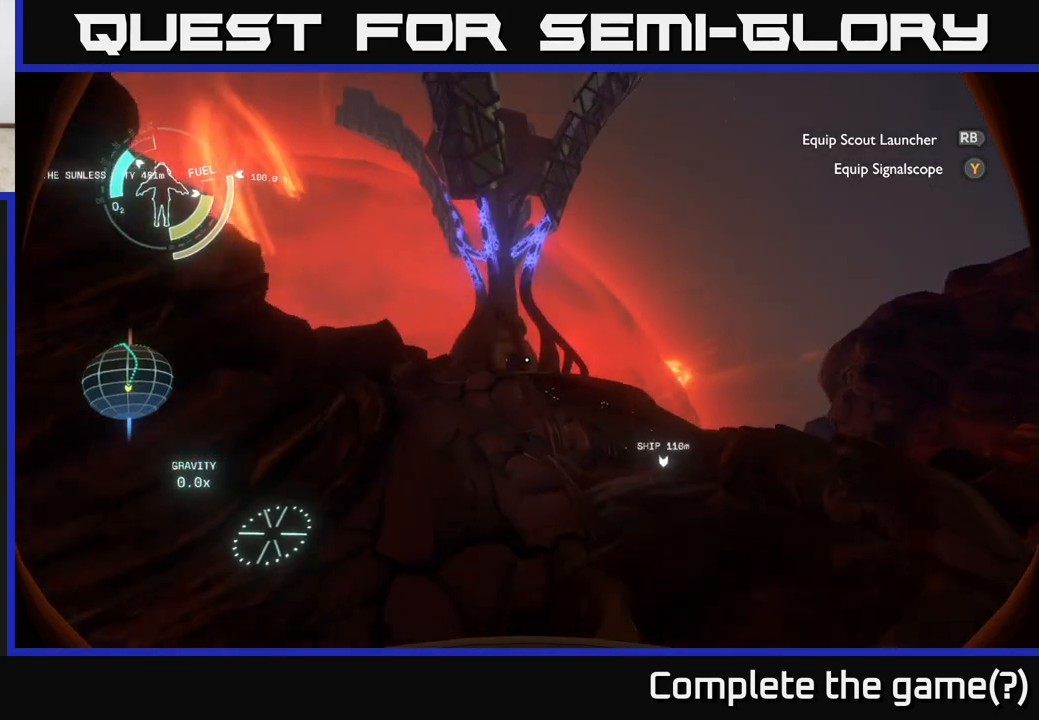
{"buttons": [], "left_stick": "center", "right_stick": "center", "events": []}
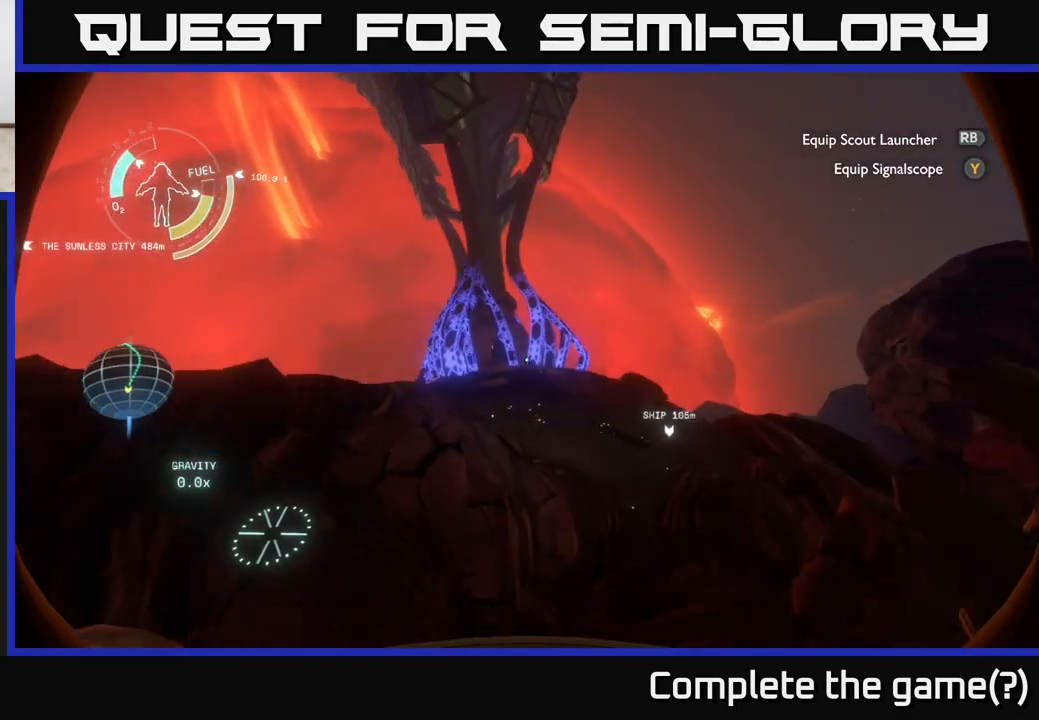
{"buttons": [], "left_stick": "center", "right_stick": "center", "events": []}
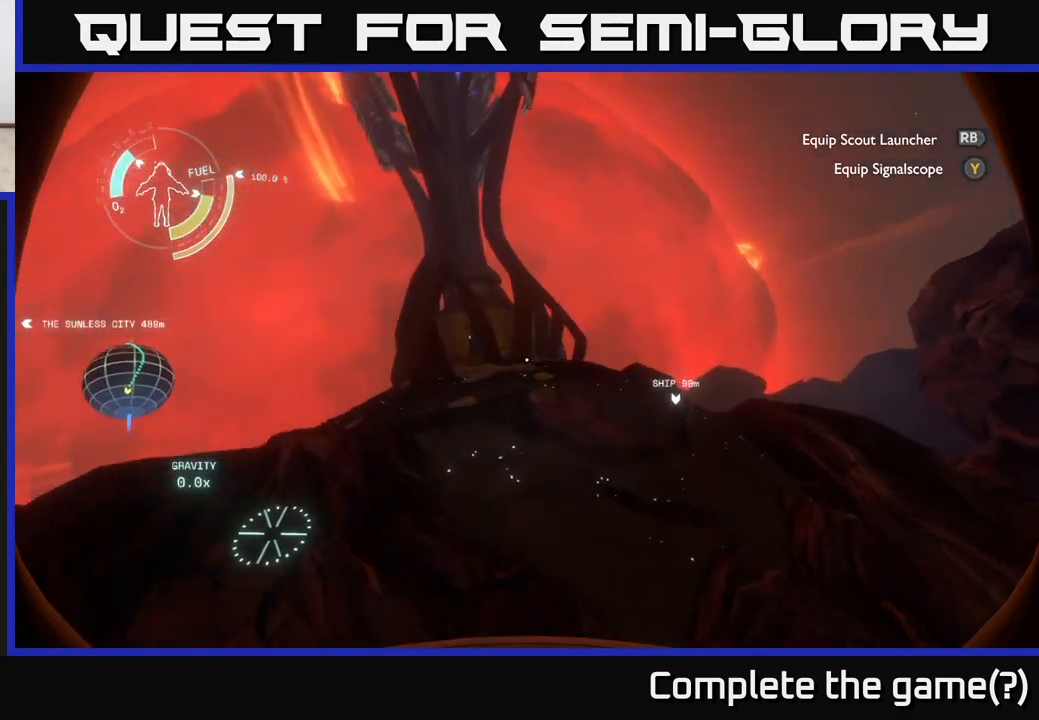
{"buttons": ["L2"], "left_stick": "down-left", "right_stick": "left", "events": [[33, "L2", "down"], [383, "left_stick", "down-left"], [500, "right_stick", "left"]]}
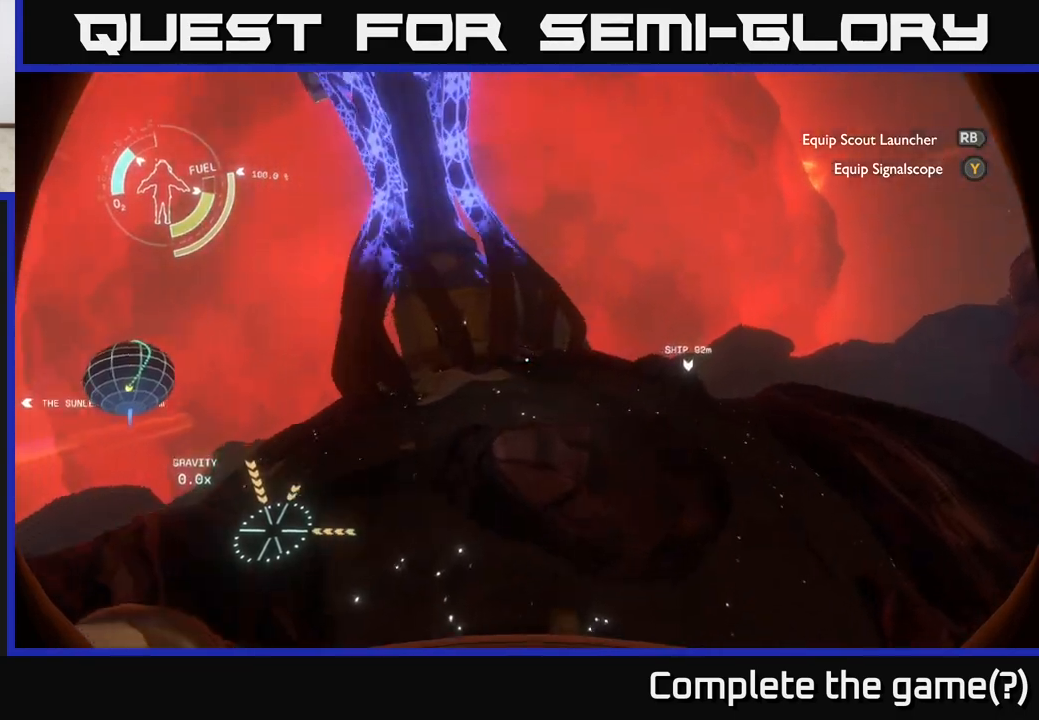
{"buttons": ["L2"], "left_stick": "down-left", "right_stick": "center", "events": [[33, "L2", "up"], [100, "L2", "down"], [150, "right_stick", "center"]]}
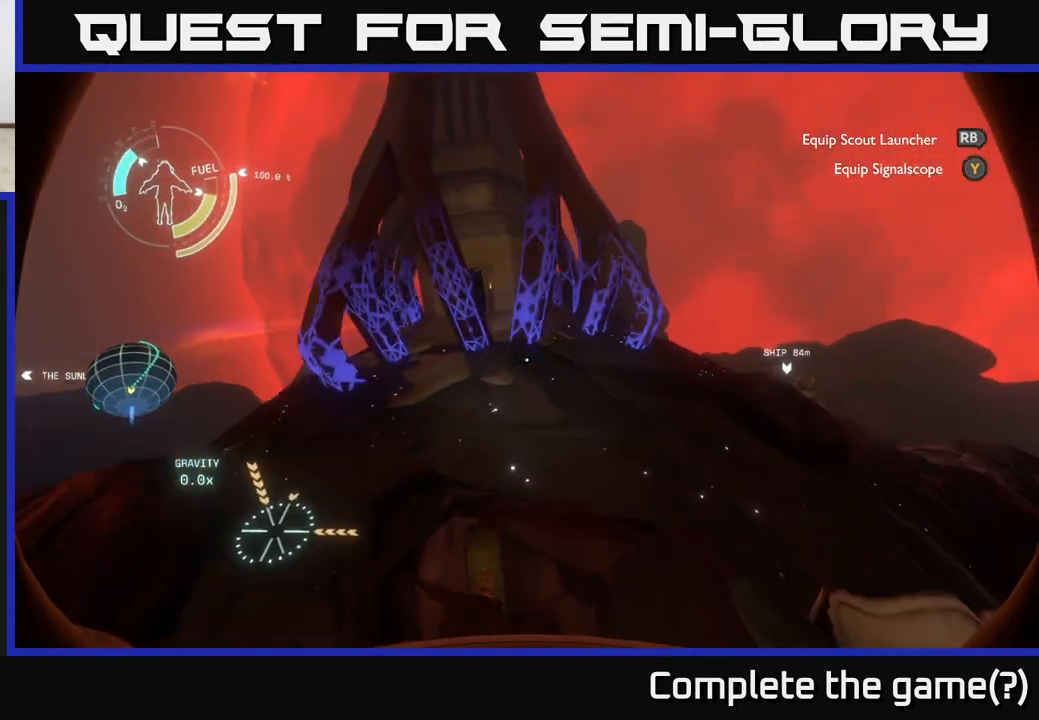
{"buttons": ["L2"], "left_stick": "down-left", "right_stick": "center", "events": [[283, "A", "down"], [467, "A", "up"]]}
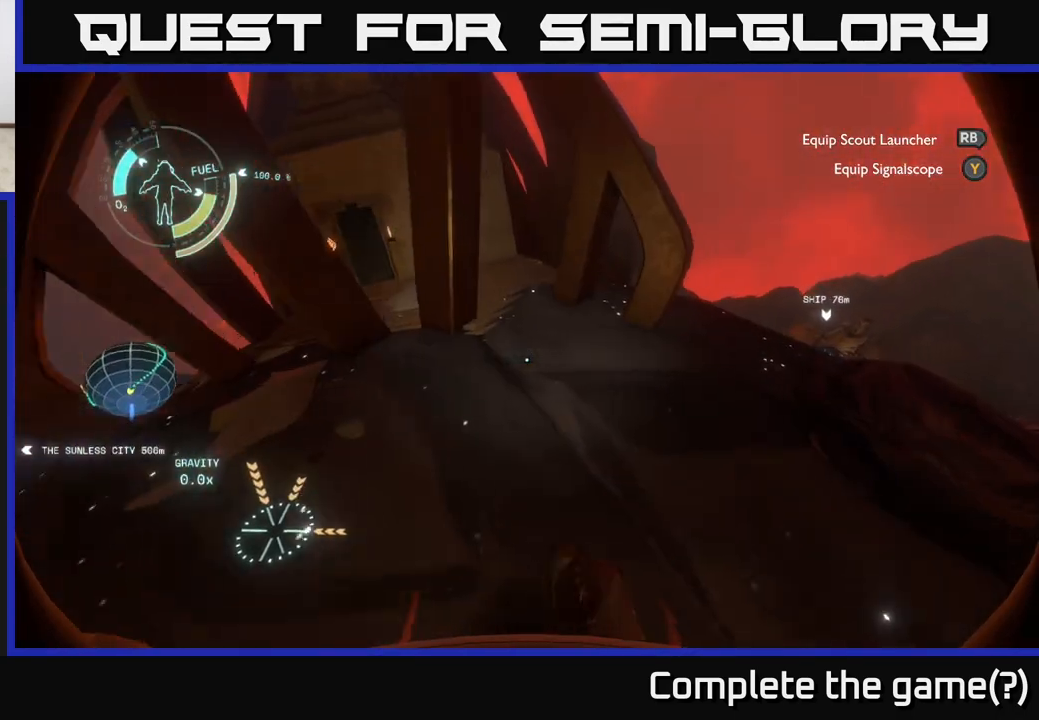
{"buttons": [], "left_stick": "left", "right_stick": "center", "events": [[167, "right_stick", "up-left"], [383, "L2", "up"], [400, "right_stick", "down-left"], [450, "left_stick", "left"], [483, "right_stick", "center"]]}
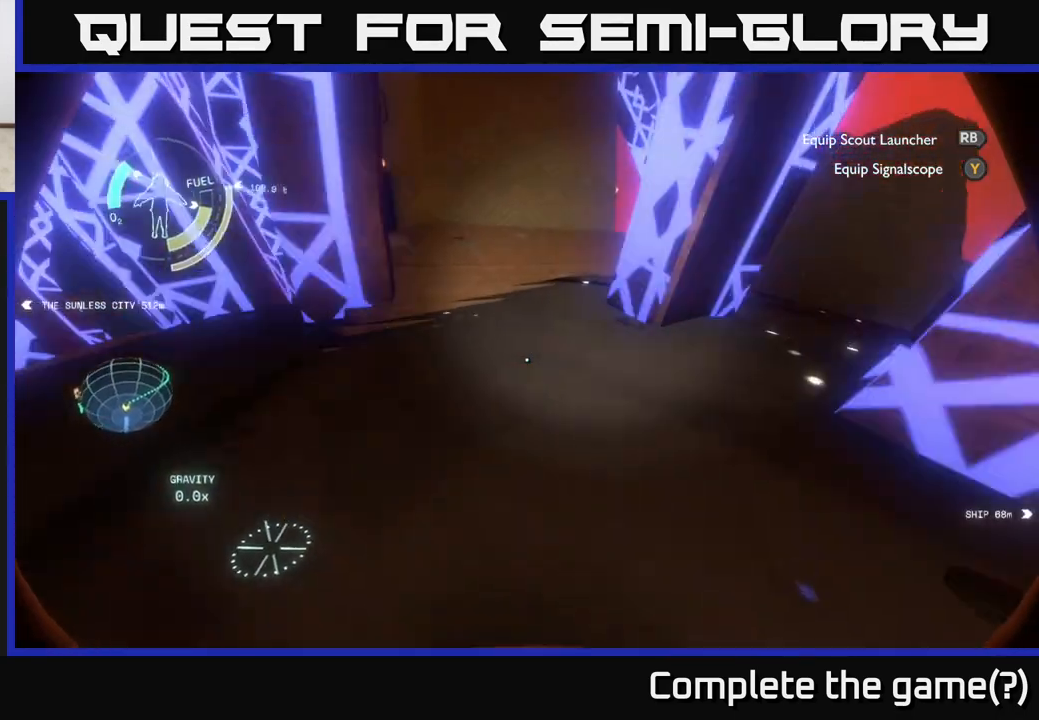
{"buttons": [], "left_stick": "up-left", "right_stick": "center", "events": [[267, "right_stick", "left"], [367, "right_stick", "up-left"], [483, "right_stick", "center"], [500, "left_stick", "up-left"]]}
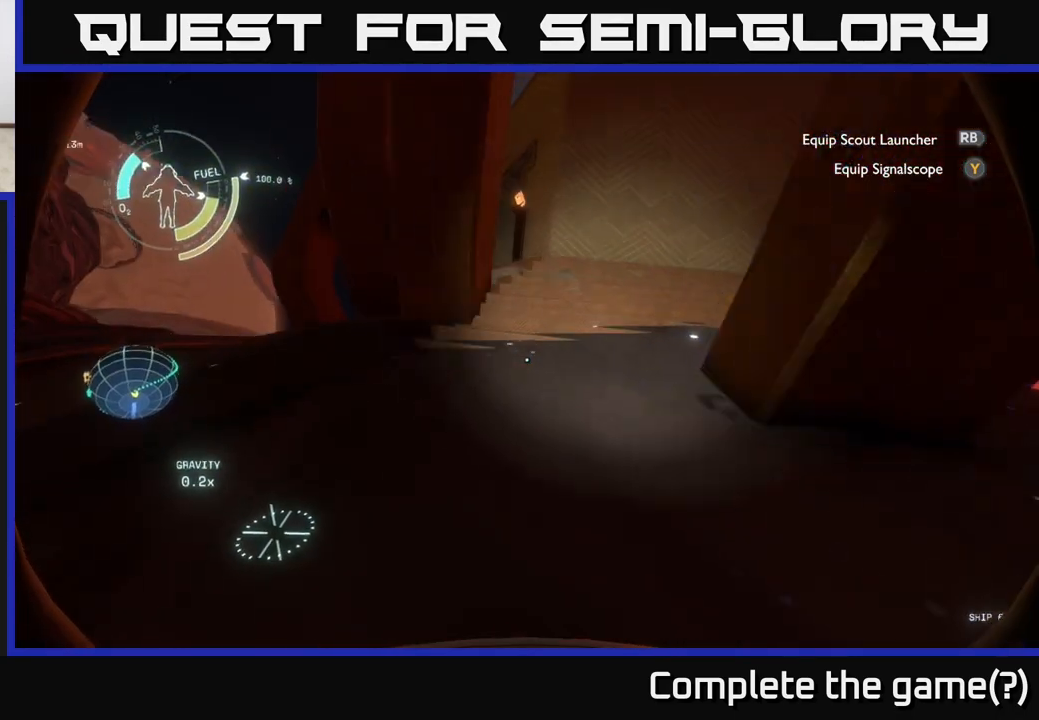
{"buttons": [], "left_stick": "up-left", "right_stick": "center", "events": []}
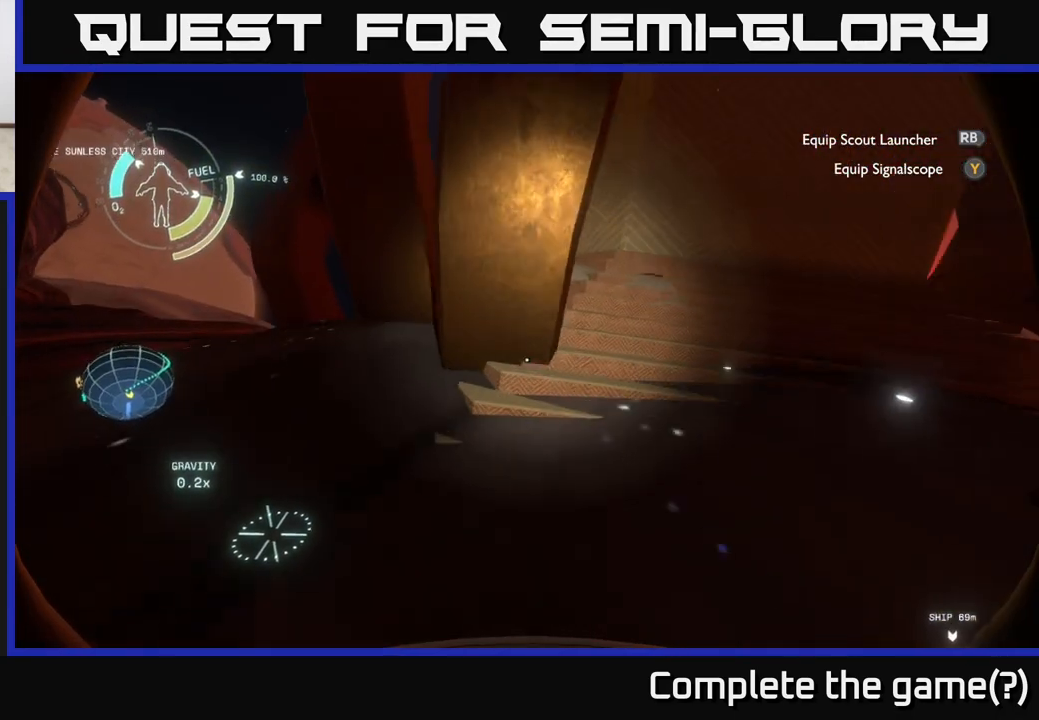
{"buttons": [], "left_stick": "up-left", "right_stick": "right", "events": [[383, "right_stick", "right"]]}
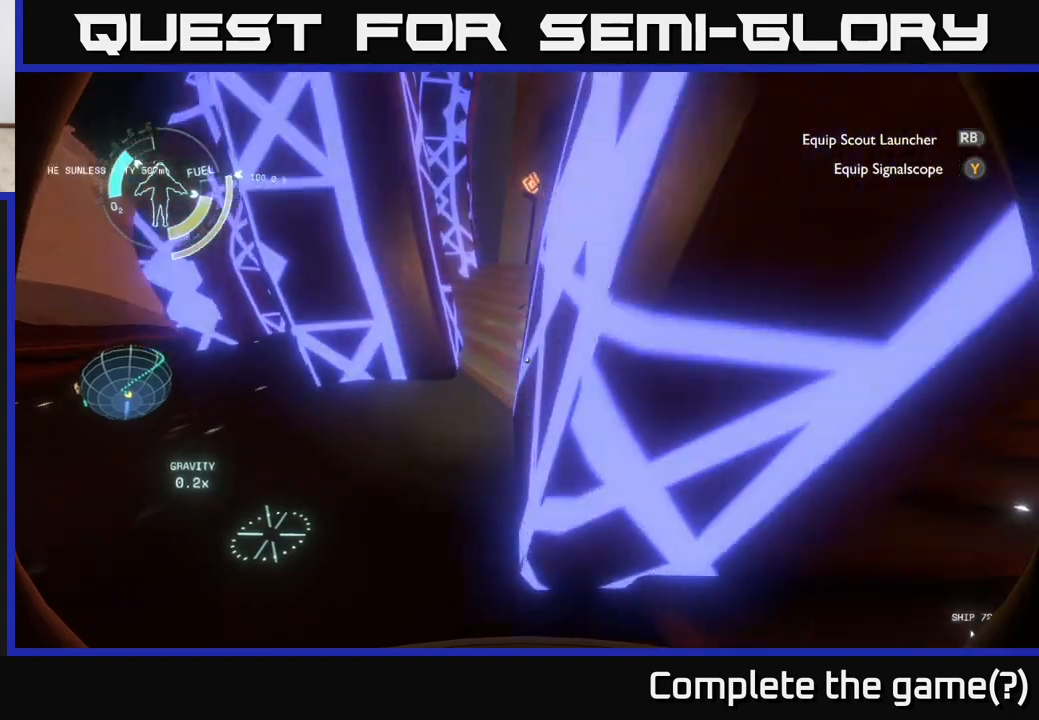
{"buttons": [], "left_stick": "up", "right_stick": "center", "events": [[250, "left_stick", "up"], [250, "right_stick", "center"]]}
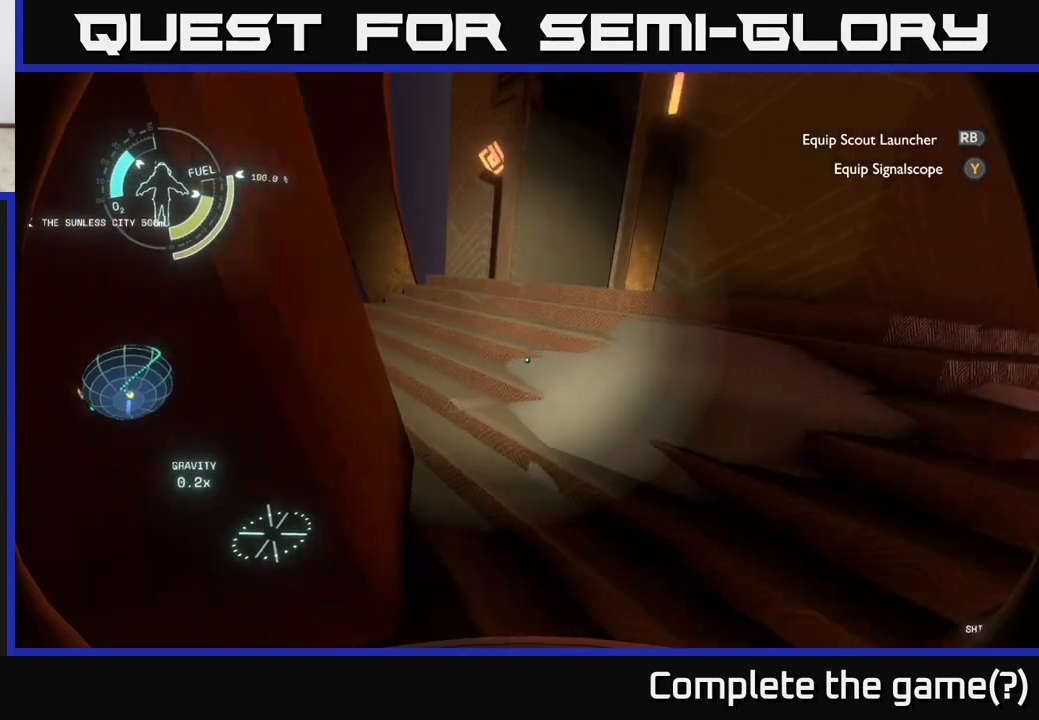
{"buttons": [], "left_stick": "up-left", "right_stick": "right", "events": [[100, "right_stick", "right"], [367, "left_stick", "up-left"], [417, "right_stick", "center"], [500, "right_stick", "right"]]}
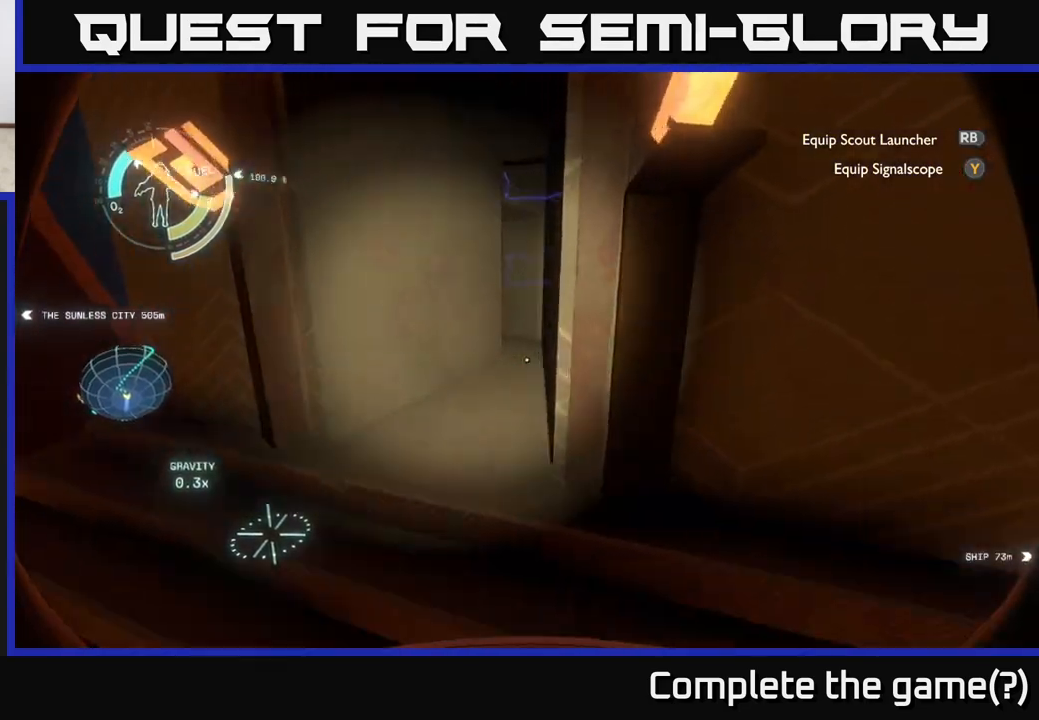
{"buttons": [], "left_stick": "center", "right_stick": "center", "events": [[167, "left_stick", "up"], [267, "right_stick", "center"], [483, "left_stick", "center"]]}
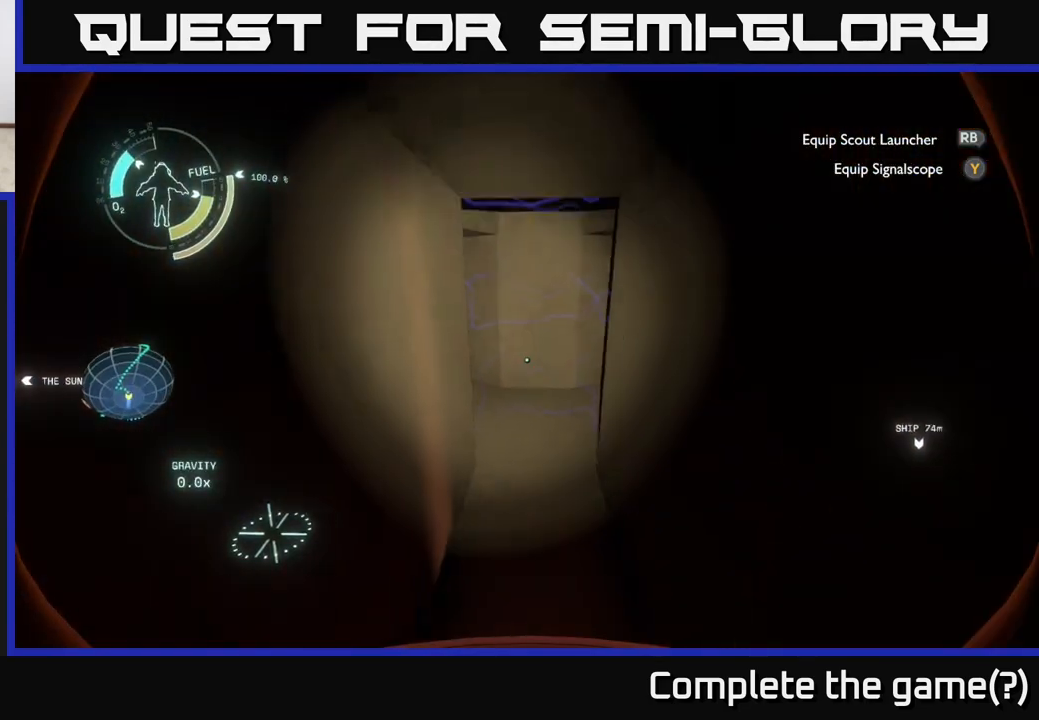
{"buttons": [], "left_stick": "center", "right_stick": "center", "events": []}
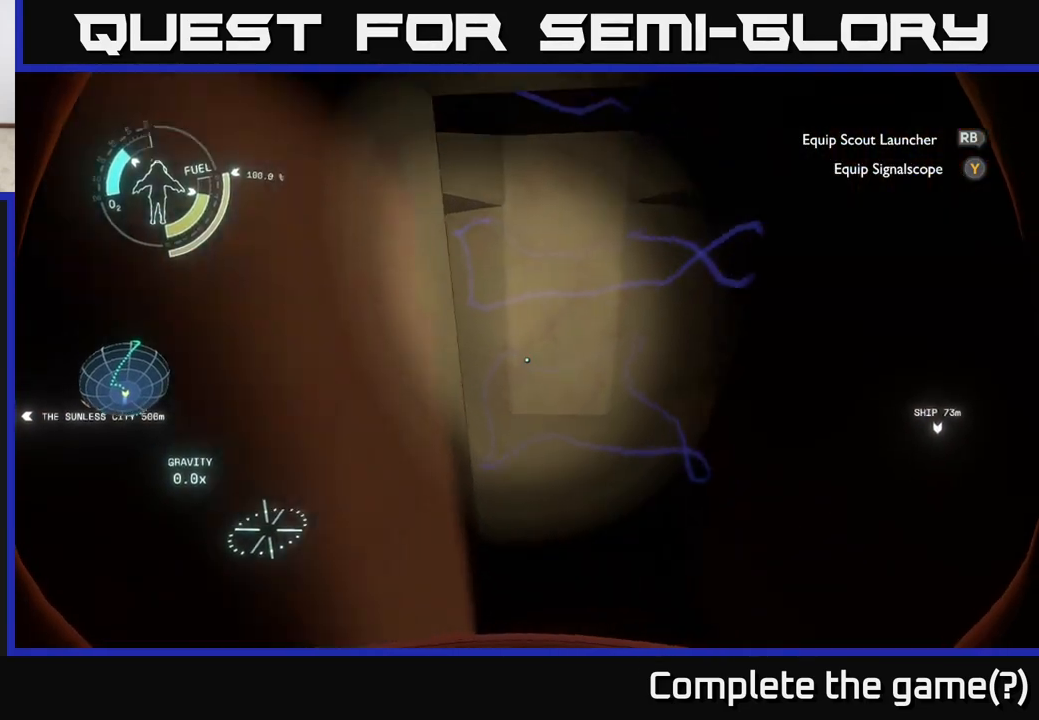
{"buttons": [], "left_stick": "center", "right_stick": "up", "events": [[33, "left_stick", "up"], [33, "right_stick", "up"], [483, "left_stick", "center"]]}
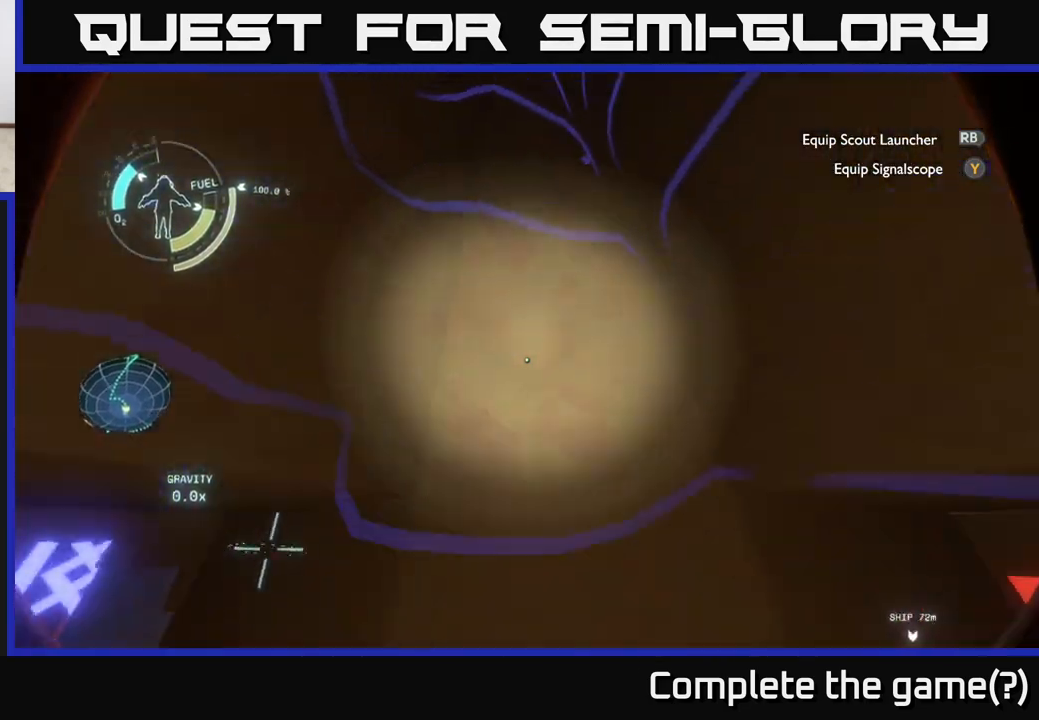
{"buttons": [], "left_stick": "center", "right_stick": "up", "events": []}
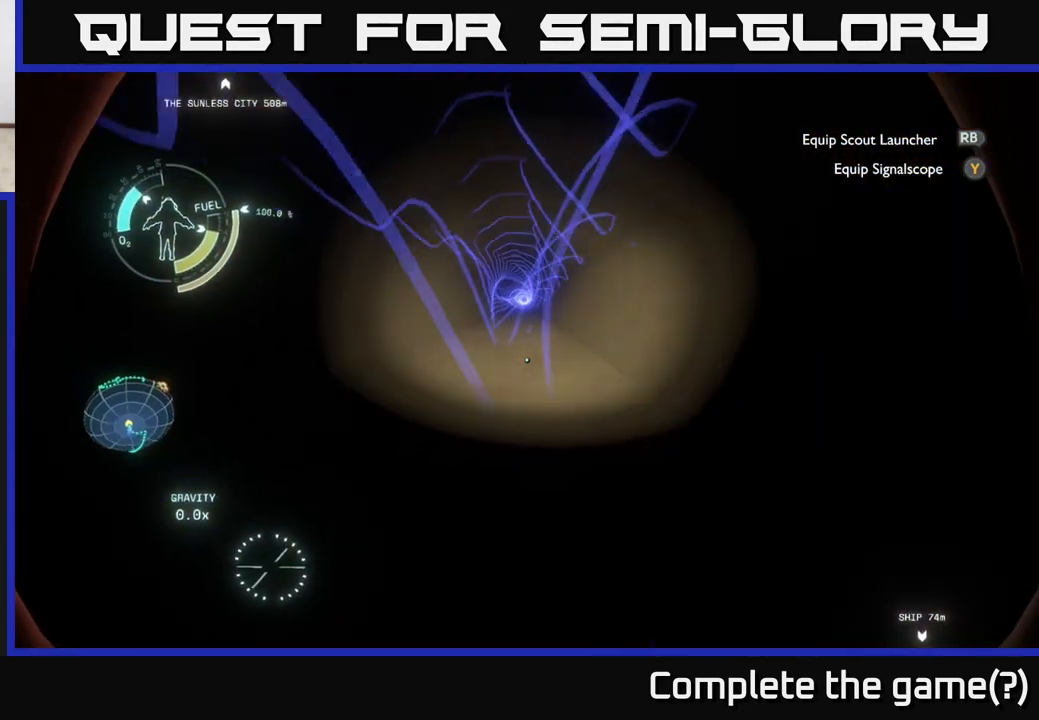
{"buttons": [], "left_stick": "center", "right_stick": "center", "events": [[67, "right_stick", "center"]]}
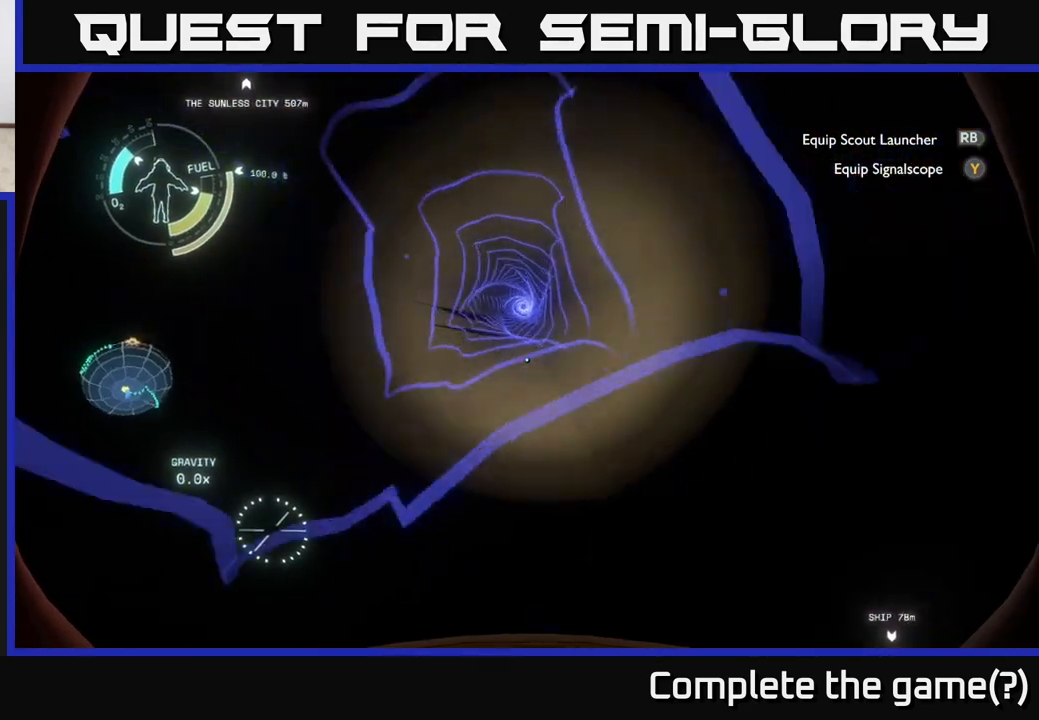
{"buttons": [], "left_stick": "center", "right_stick": "center", "events": []}
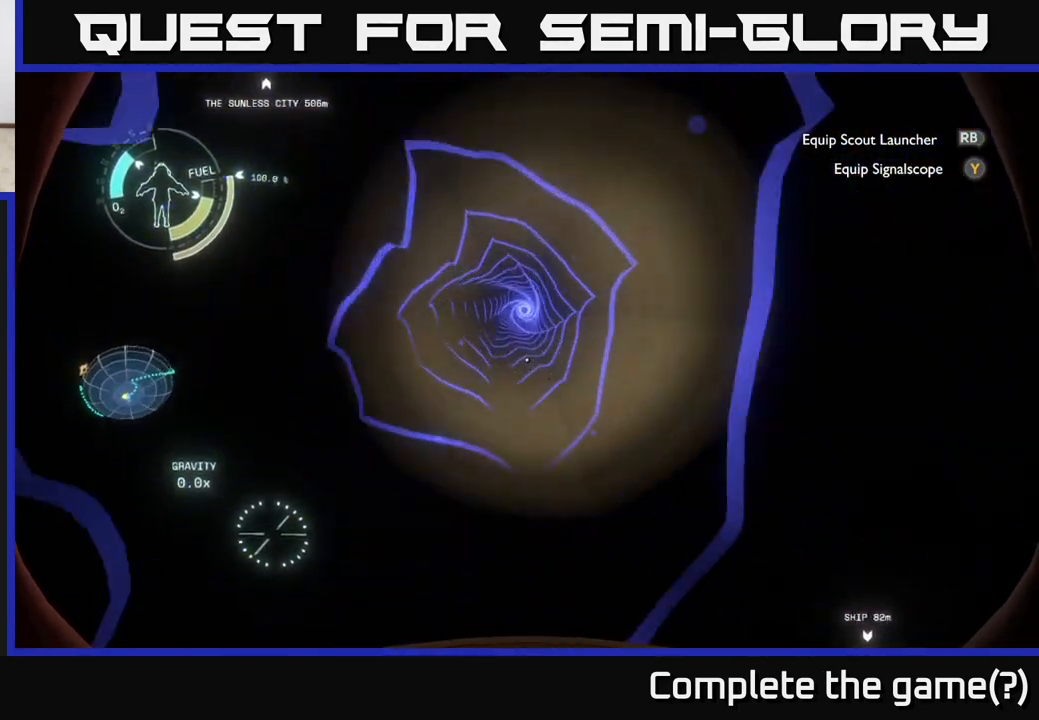
{"buttons": [], "left_stick": "center", "right_stick": "center", "events": []}
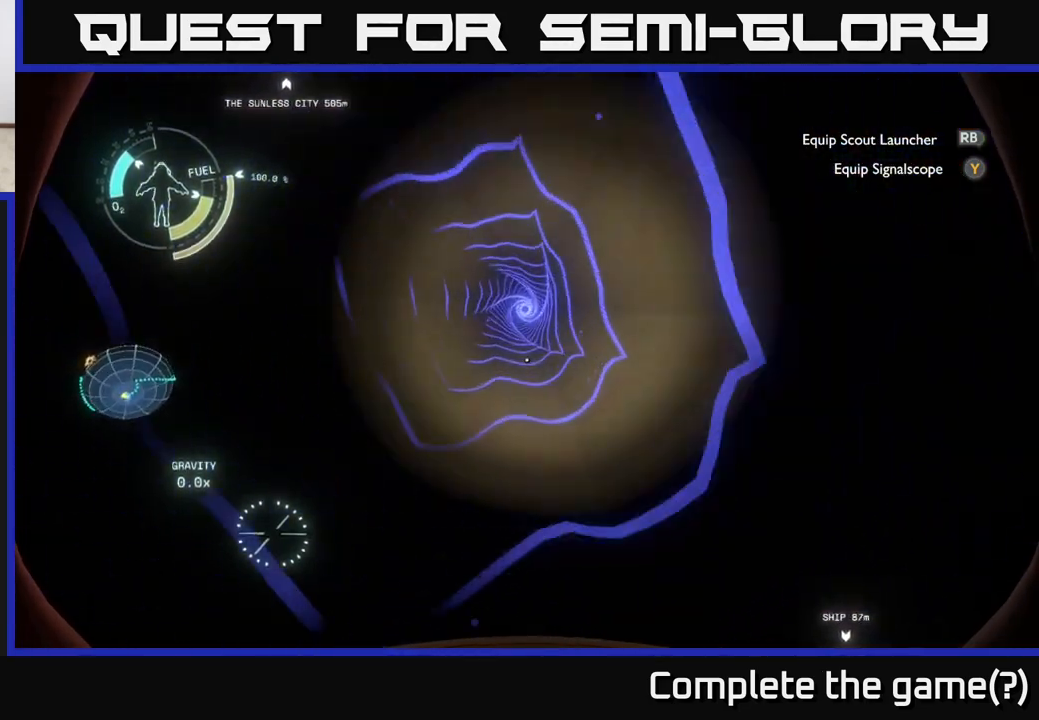
{"buttons": [], "left_stick": "center", "right_stick": "center", "events": []}
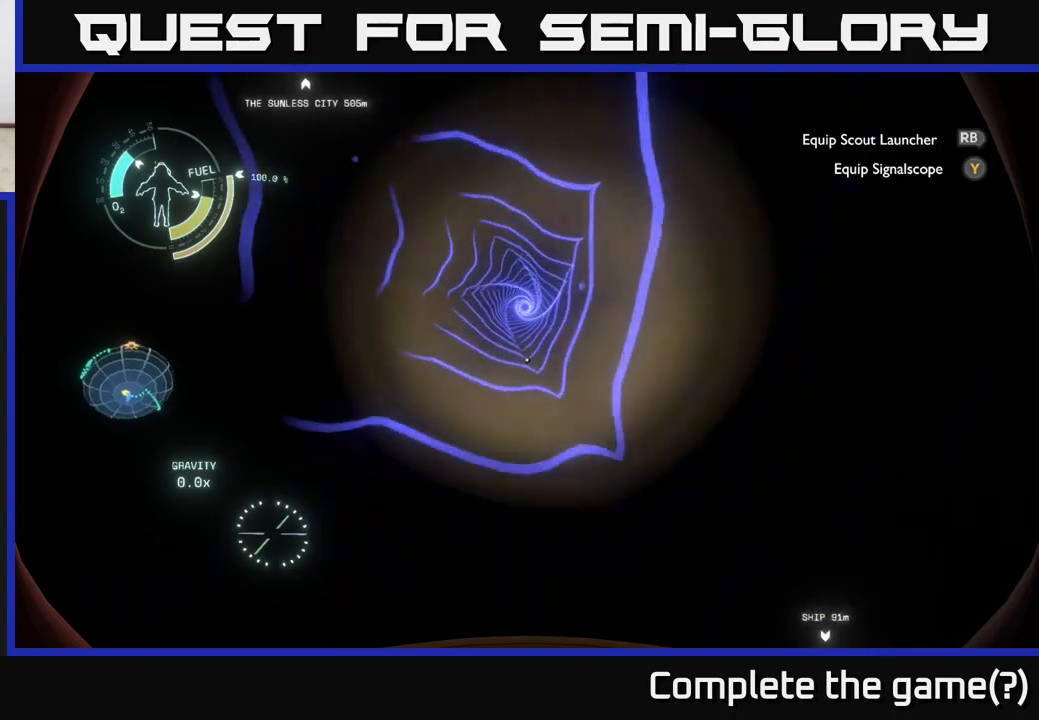
{"buttons": [], "left_stick": "center", "right_stick": "center", "events": []}
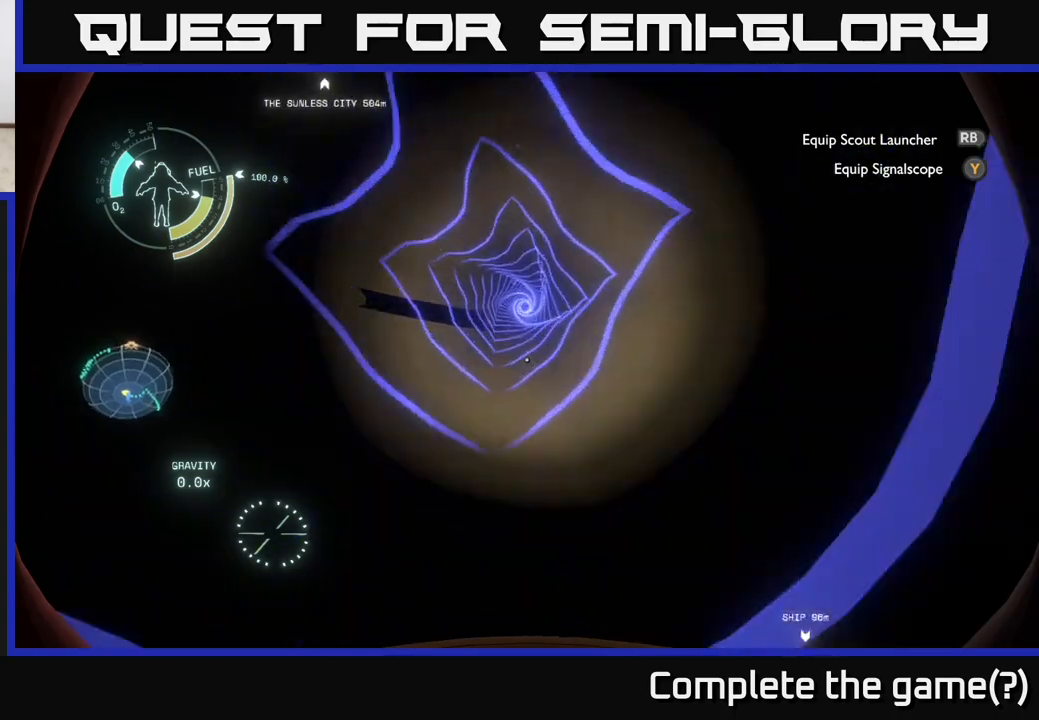
{"buttons": [], "left_stick": "center", "right_stick": "center", "events": []}
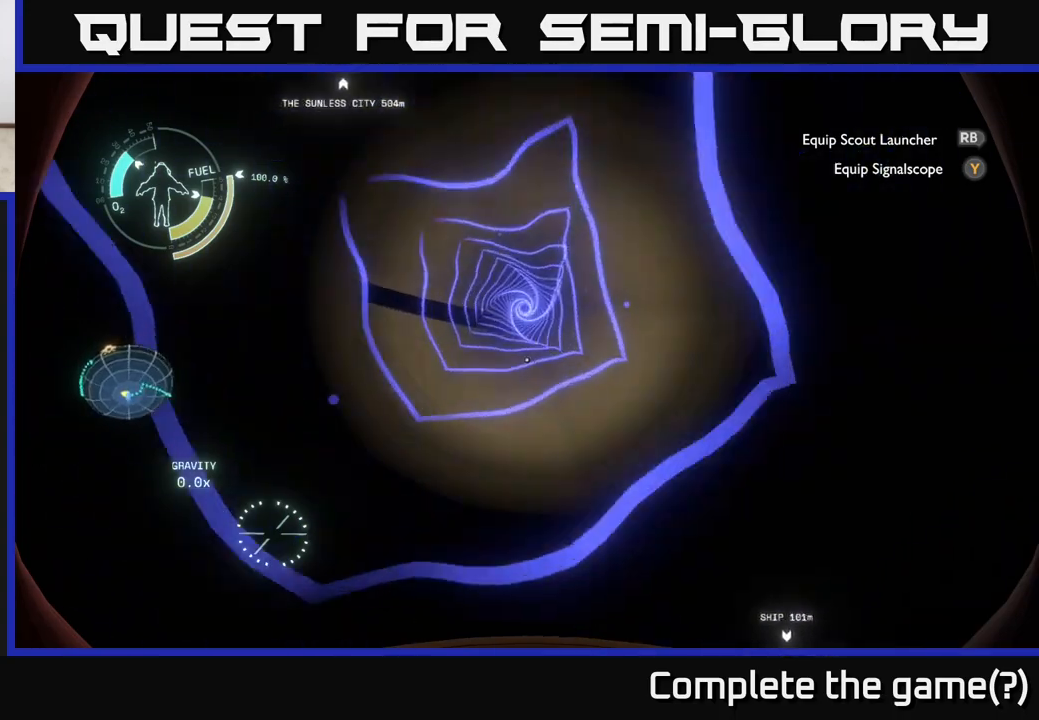
{"buttons": [], "left_stick": "center", "right_stick": "center", "events": []}
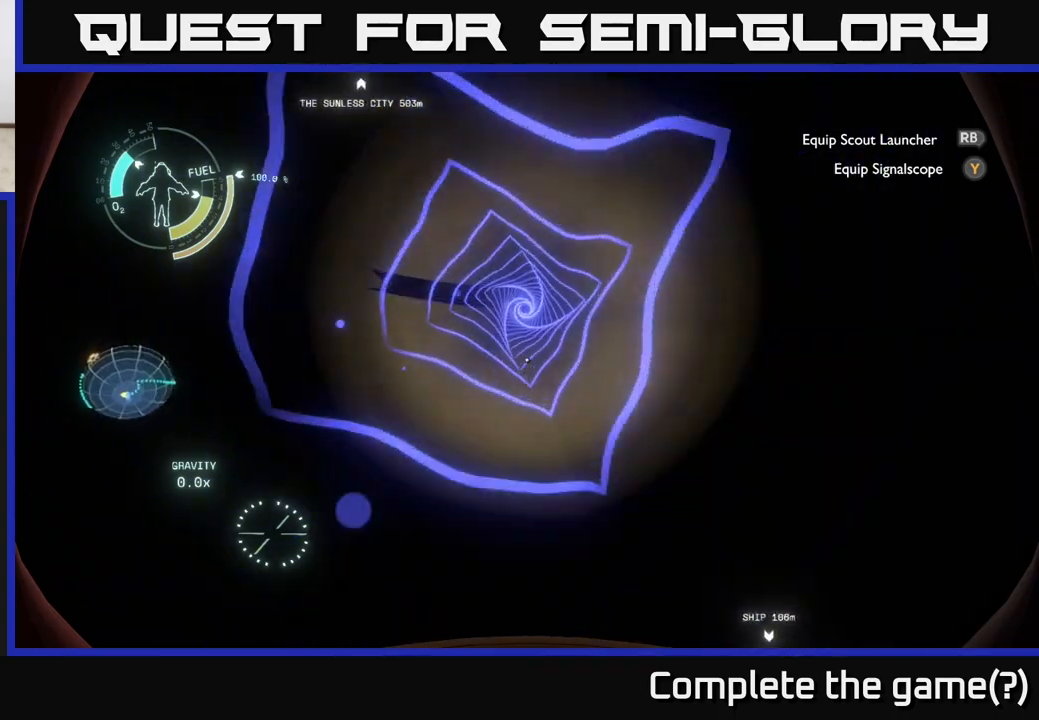
{"buttons": [], "left_stick": "center", "right_stick": "center", "events": []}
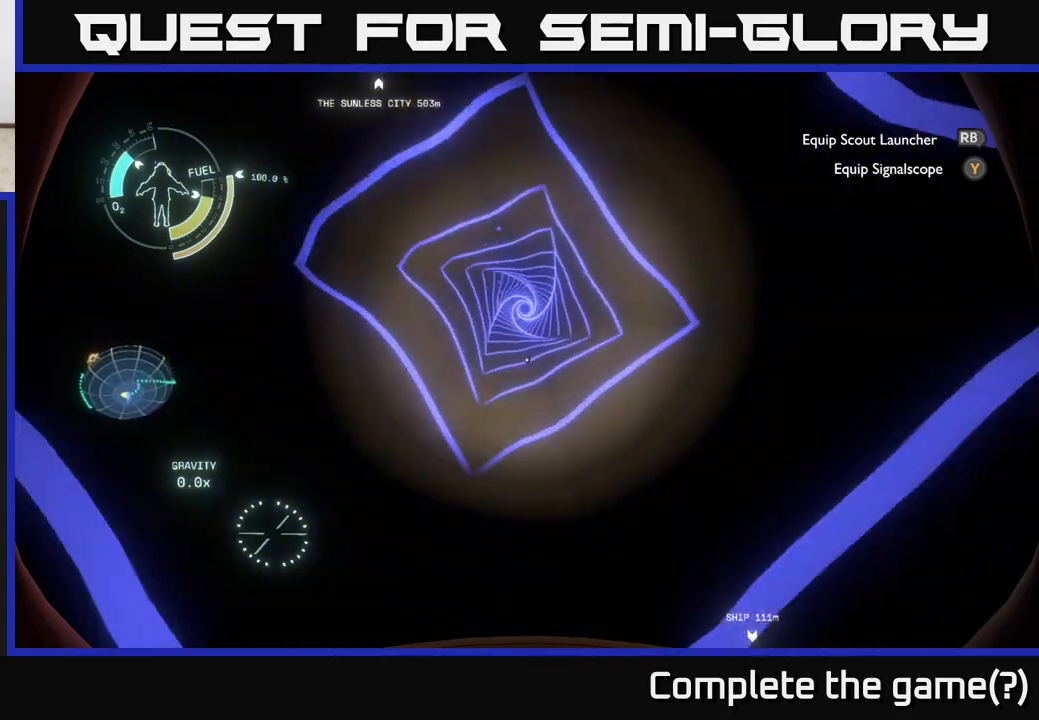
{"buttons": [], "left_stick": "center", "right_stick": "center", "events": []}
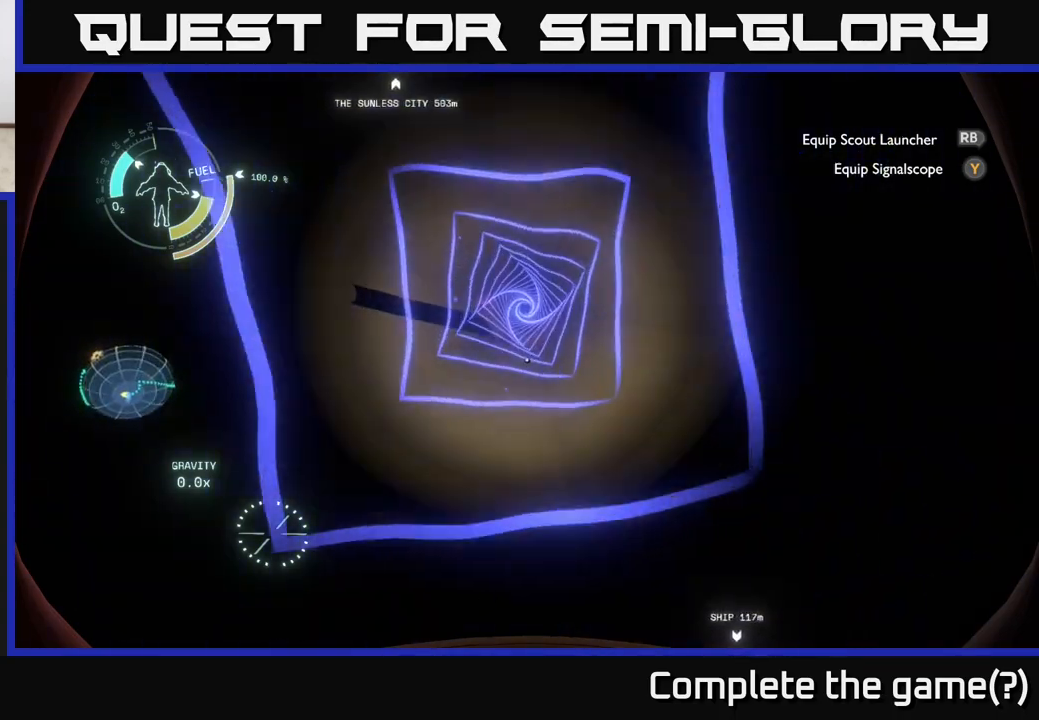
{"buttons": [], "left_stick": "center", "right_stick": "center", "events": []}
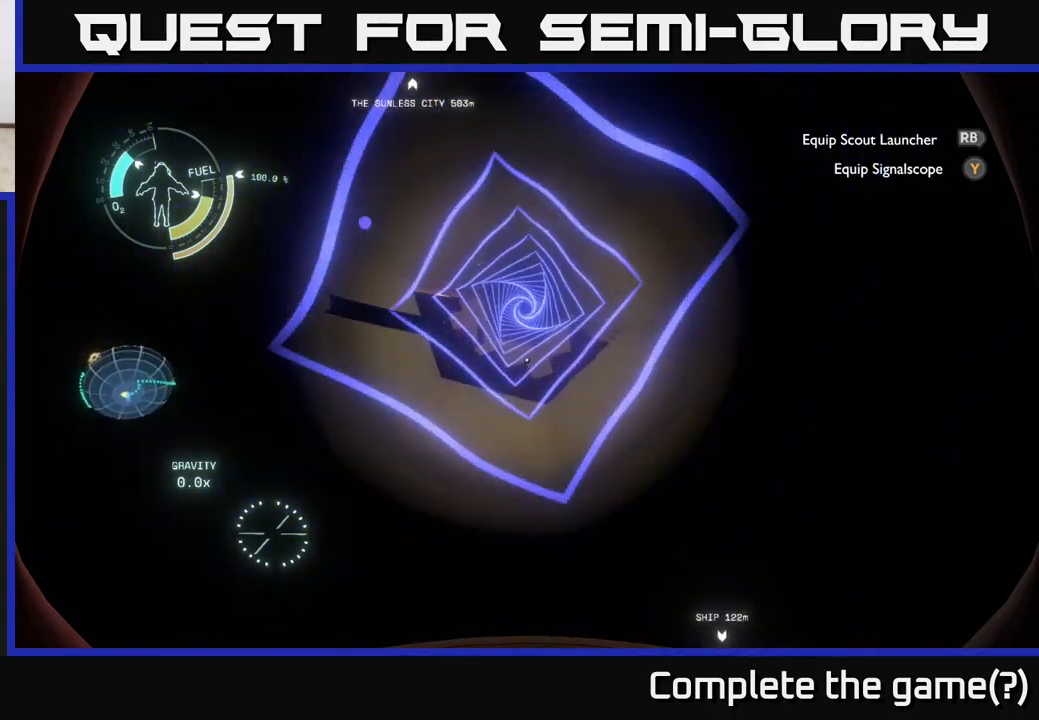
{"buttons": [], "left_stick": "center", "right_stick": "down", "events": [[83, "right_stick", "down"]]}
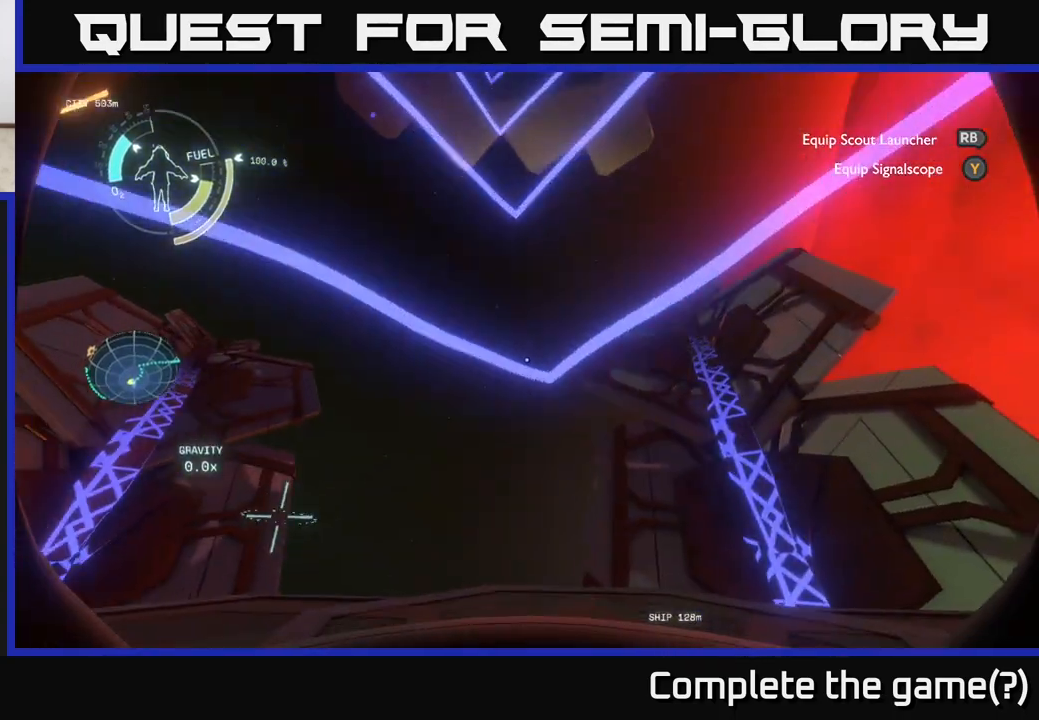
{"buttons": [], "left_stick": "center", "right_stick": "down", "events": []}